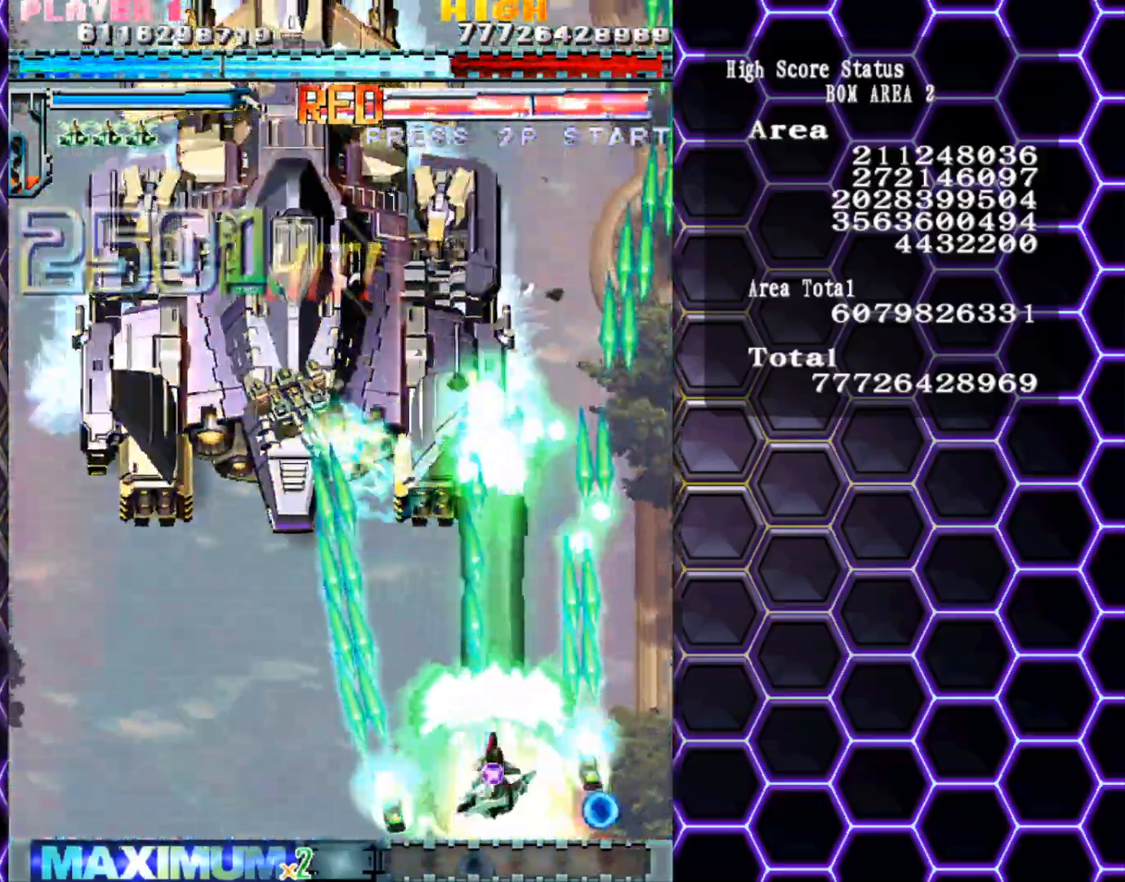
Gameplay with a controller (arcade stick); each line is a JSON object with the inputs held at the frame after it. "events" lists button and stick changes between this image and that frame as [ms after this image, input, new state], when the widget could be followed in between. Not read: L3 R3 other_buttons.
{"buttons": [], "left_stick": "center", "events": [[100, "left_stick", "left"], [250, "left_stick", "down-left"], [383, "left_stick", "center"]]}
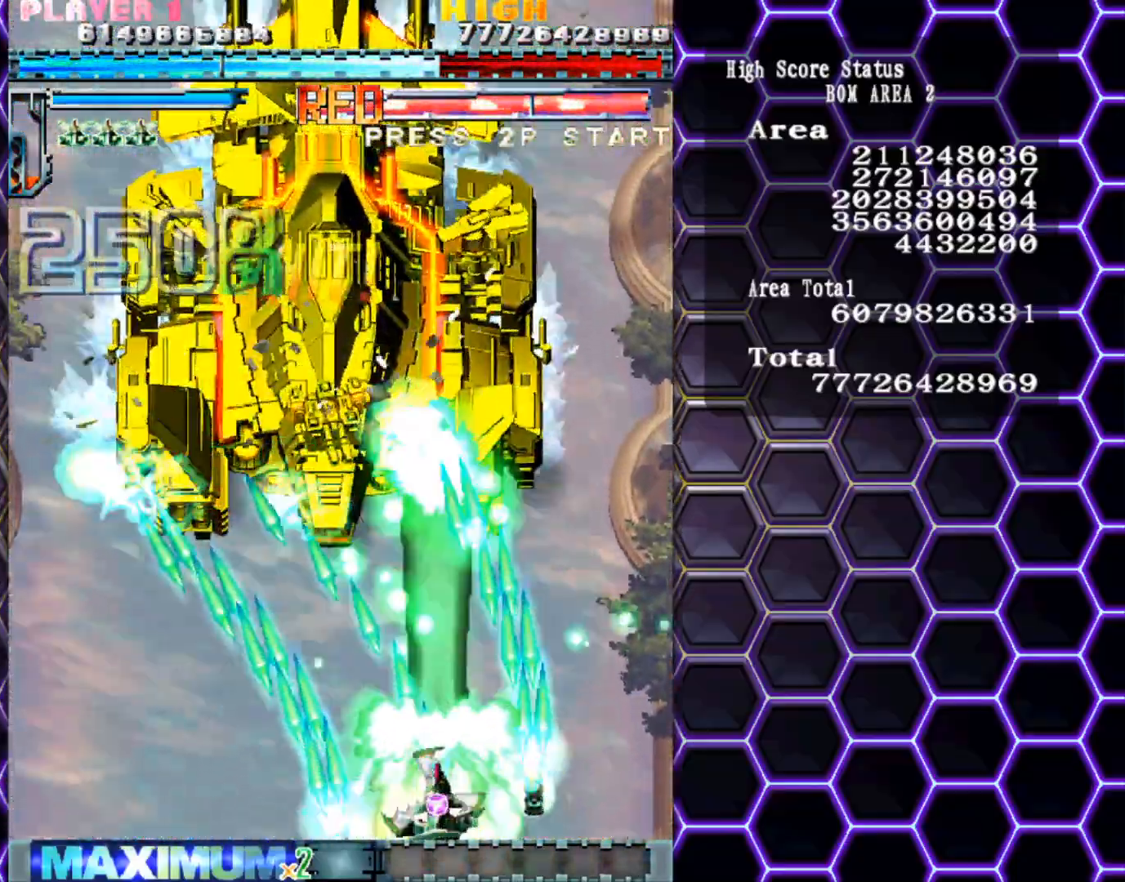
{"buttons": [], "left_stick": "center", "events": [[83, "left_stick", "down"], [183, "left_stick", "center"]]}
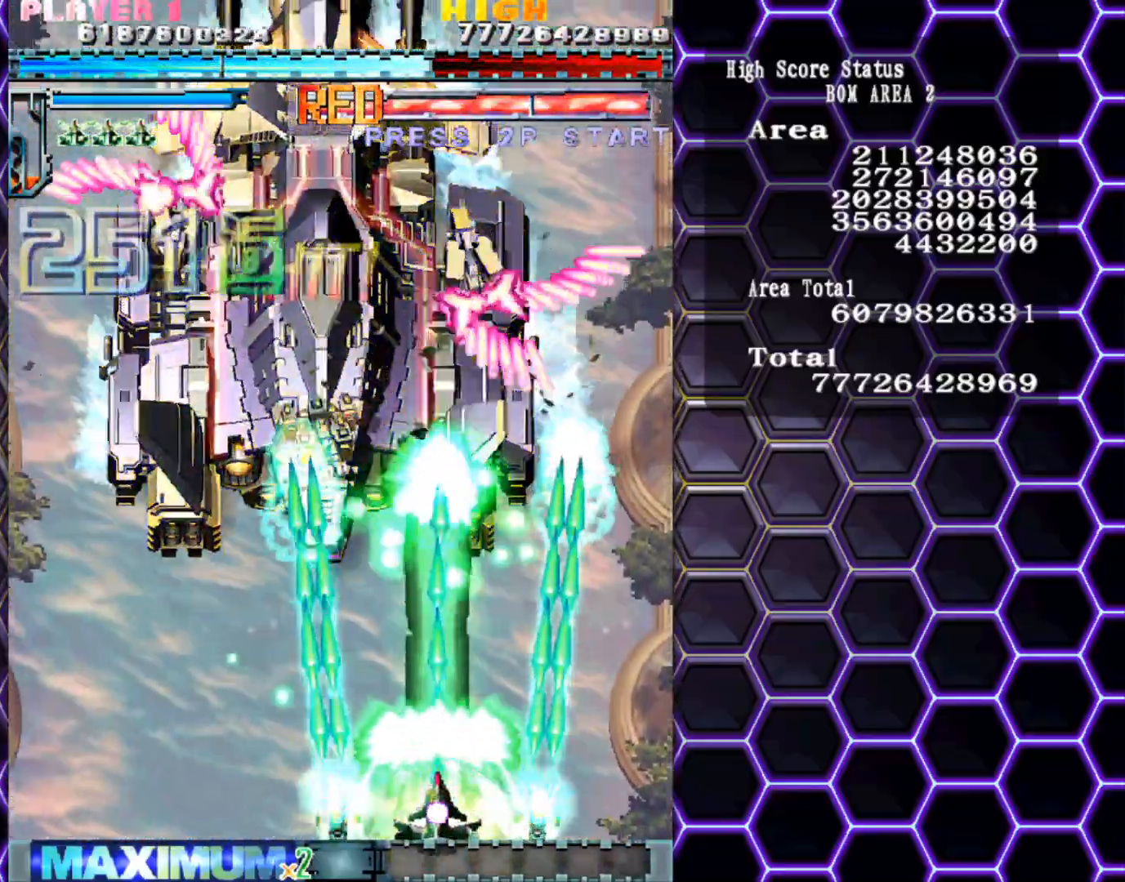
{"buttons": [], "left_stick": "center", "events": []}
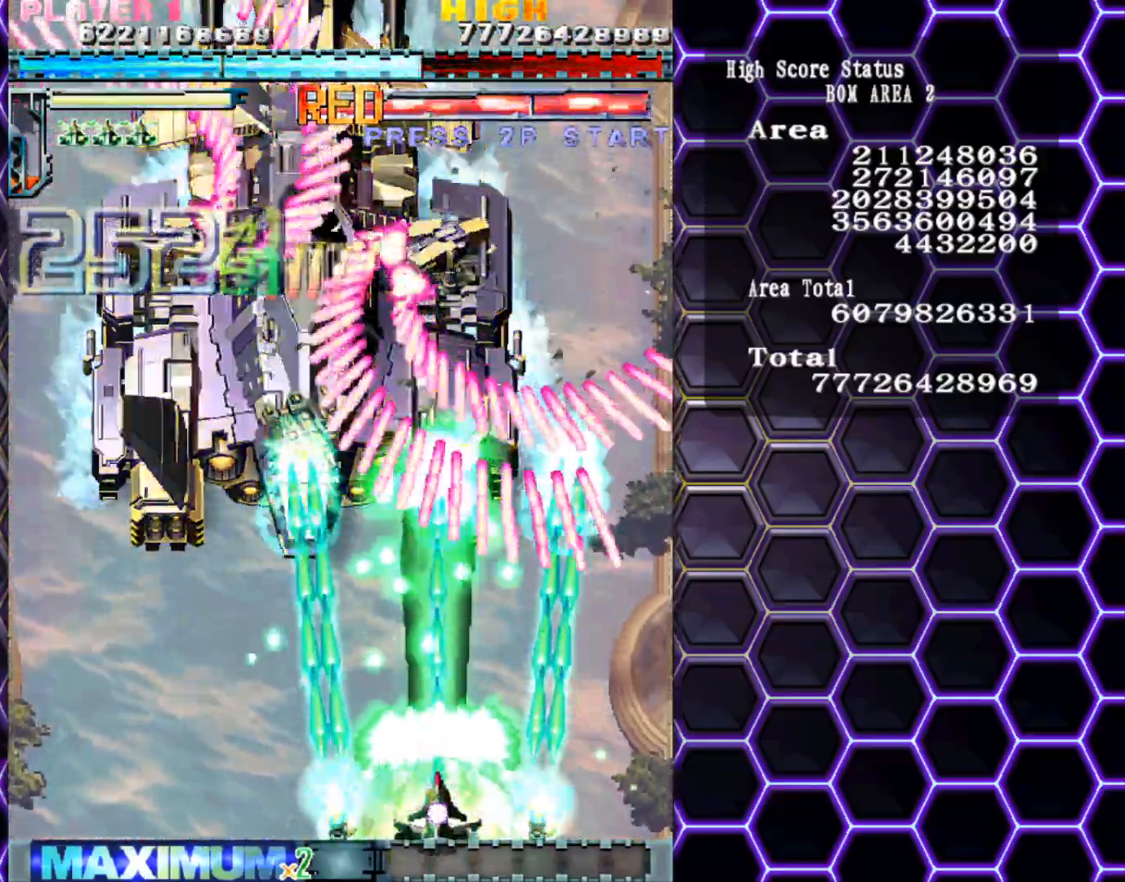
{"buttons": [], "left_stick": "center", "events": [[217, "left_stick", "left"], [350, "left_stick", "center"]]}
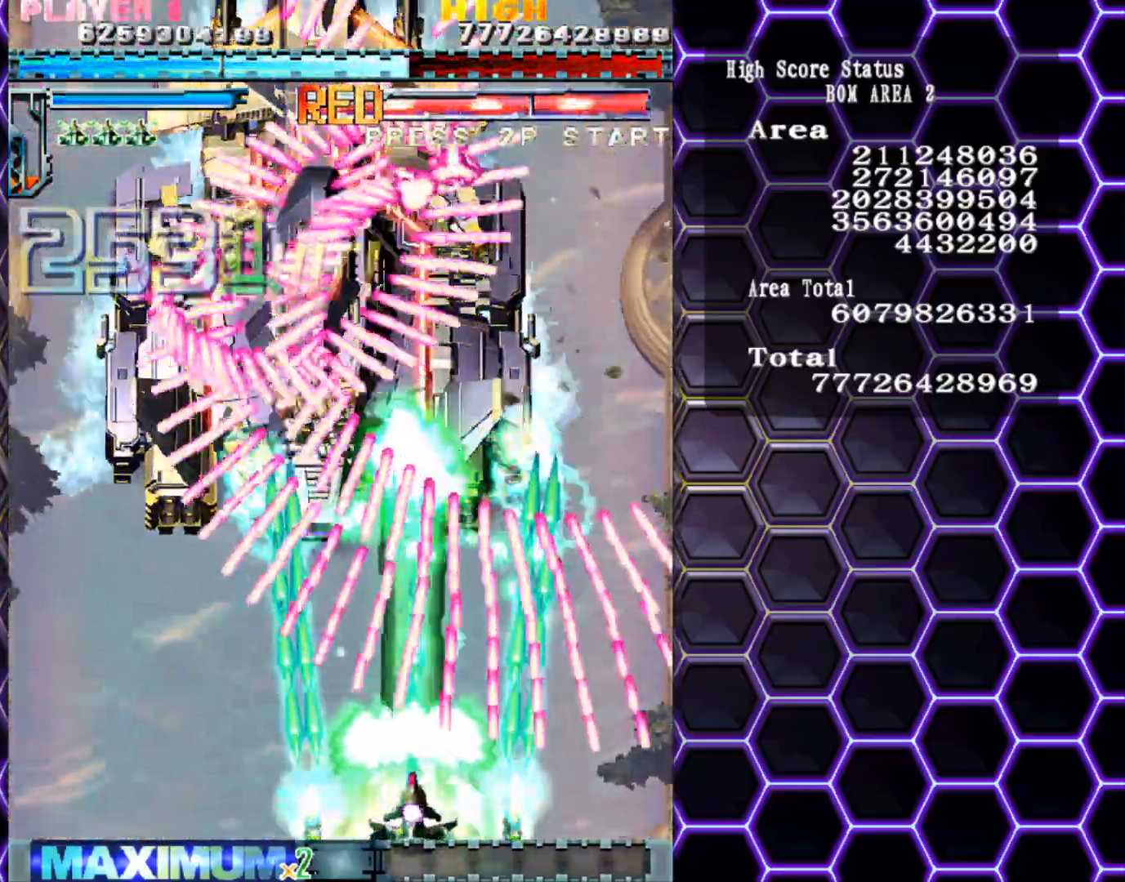
{"buttons": [], "left_stick": "right", "events": [[500, "left_stick", "right"]]}
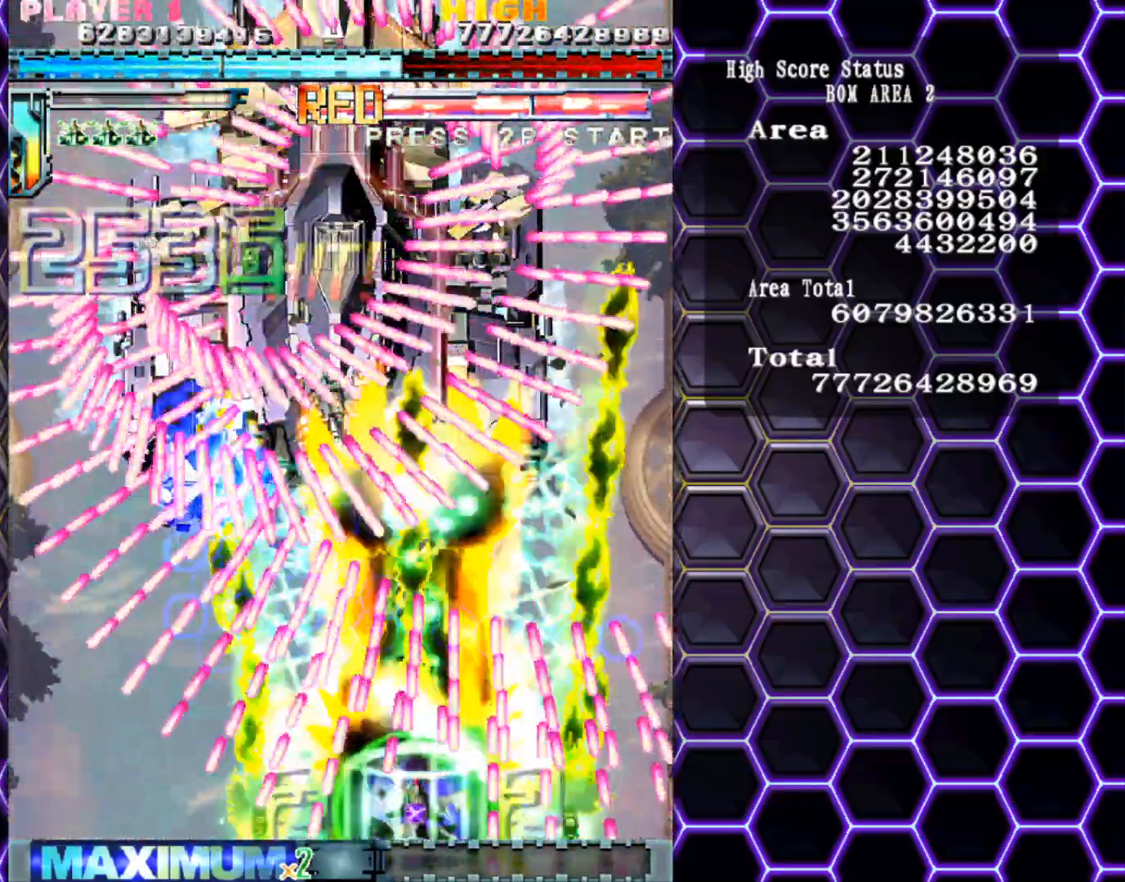
{"buttons": [], "left_stick": "center", "events": [[33, "left_stick", "center"], [433, "left_stick", "right"], [500, "left_stick", "center"]]}
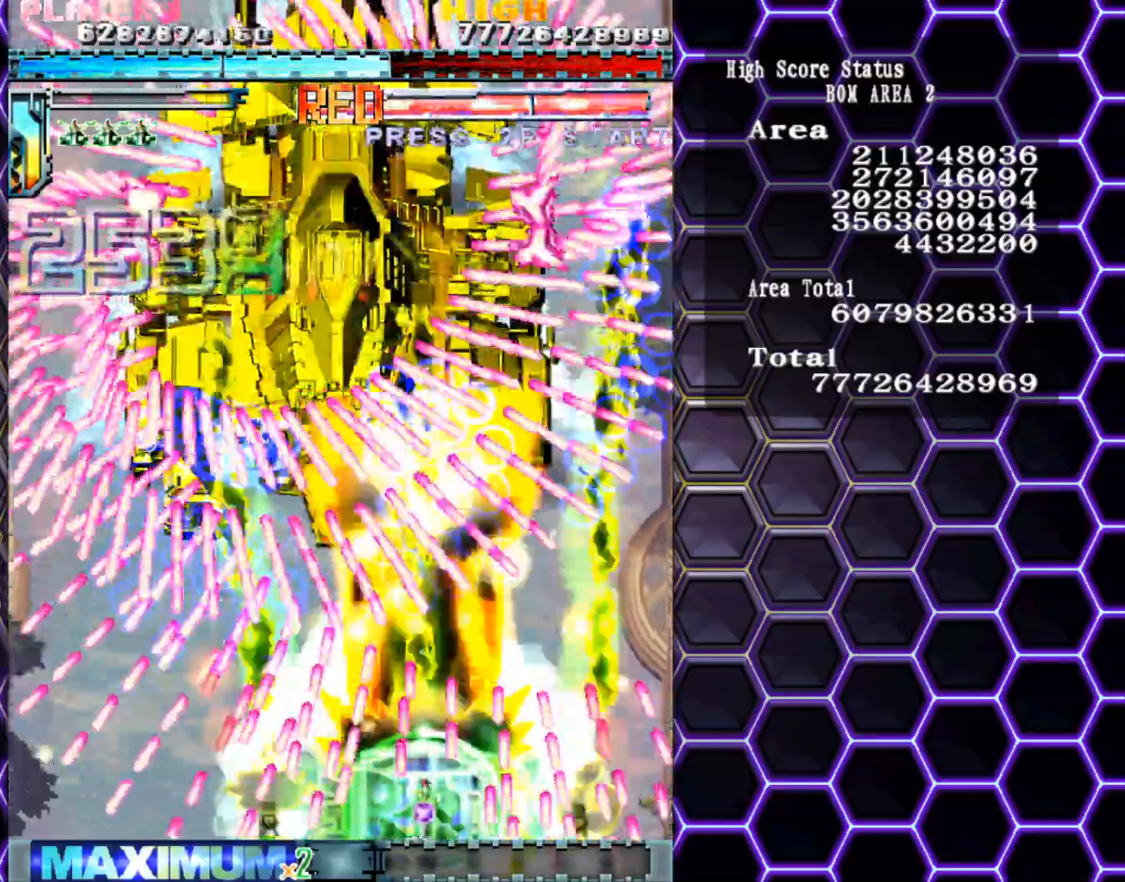
{"buttons": [], "left_stick": "center", "events": []}
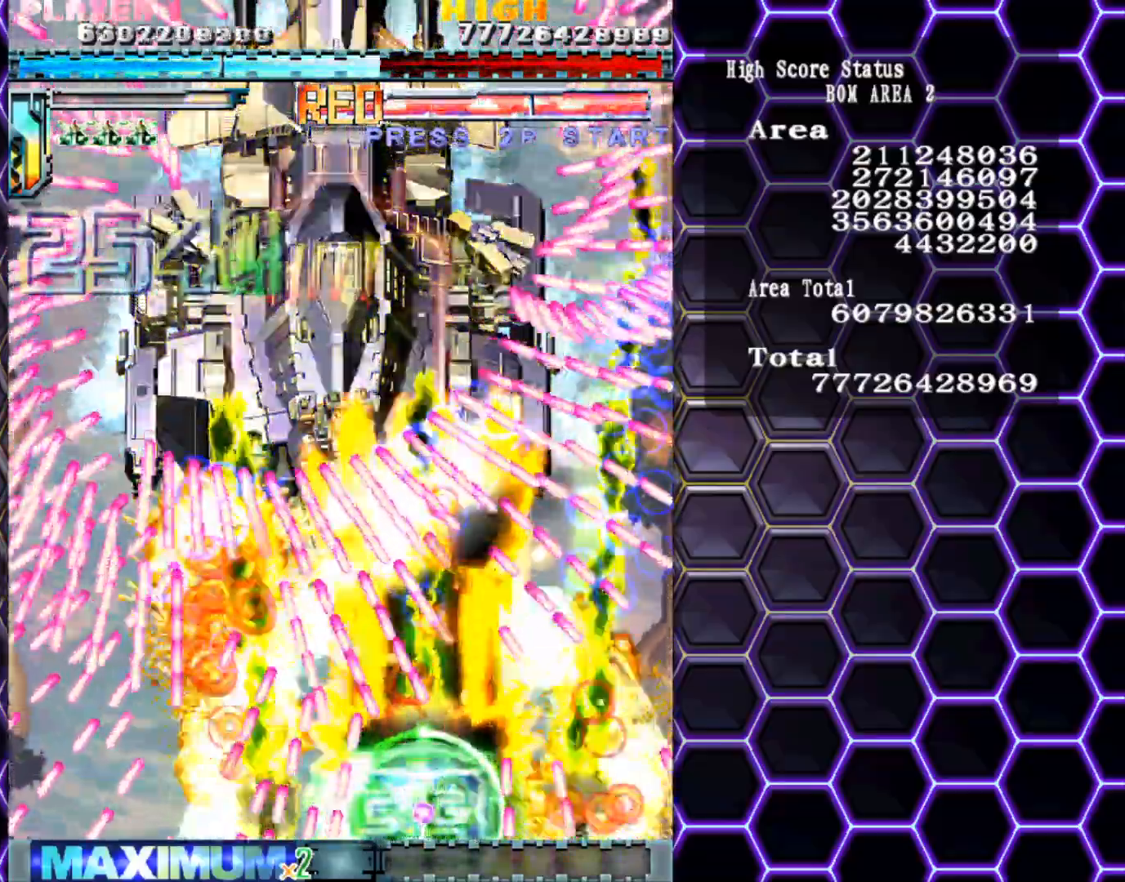
{"buttons": [], "left_stick": "right", "events": [[133, "left_stick", "right"], [183, "left_stick", "center"], [467, "left_stick", "right"]]}
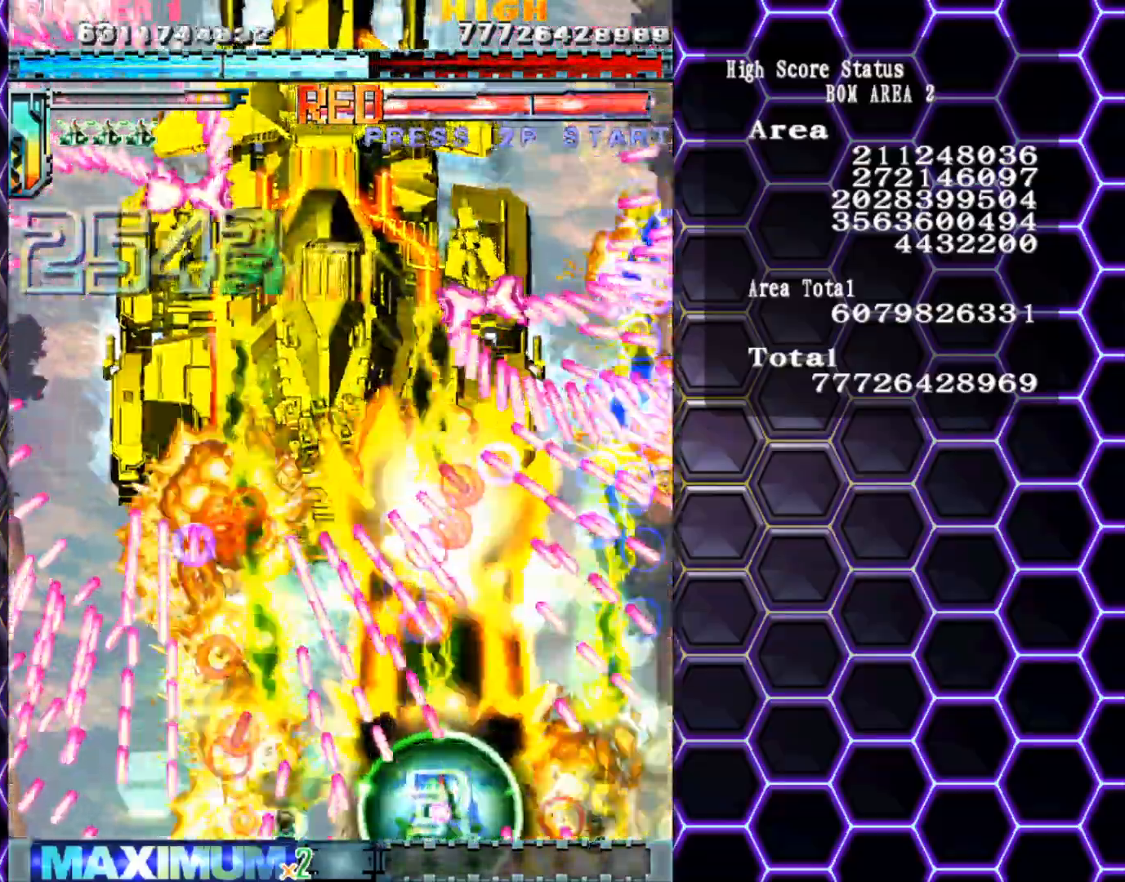
{"buttons": [], "left_stick": "center", "events": [[33, "left_stick", "center"]]}
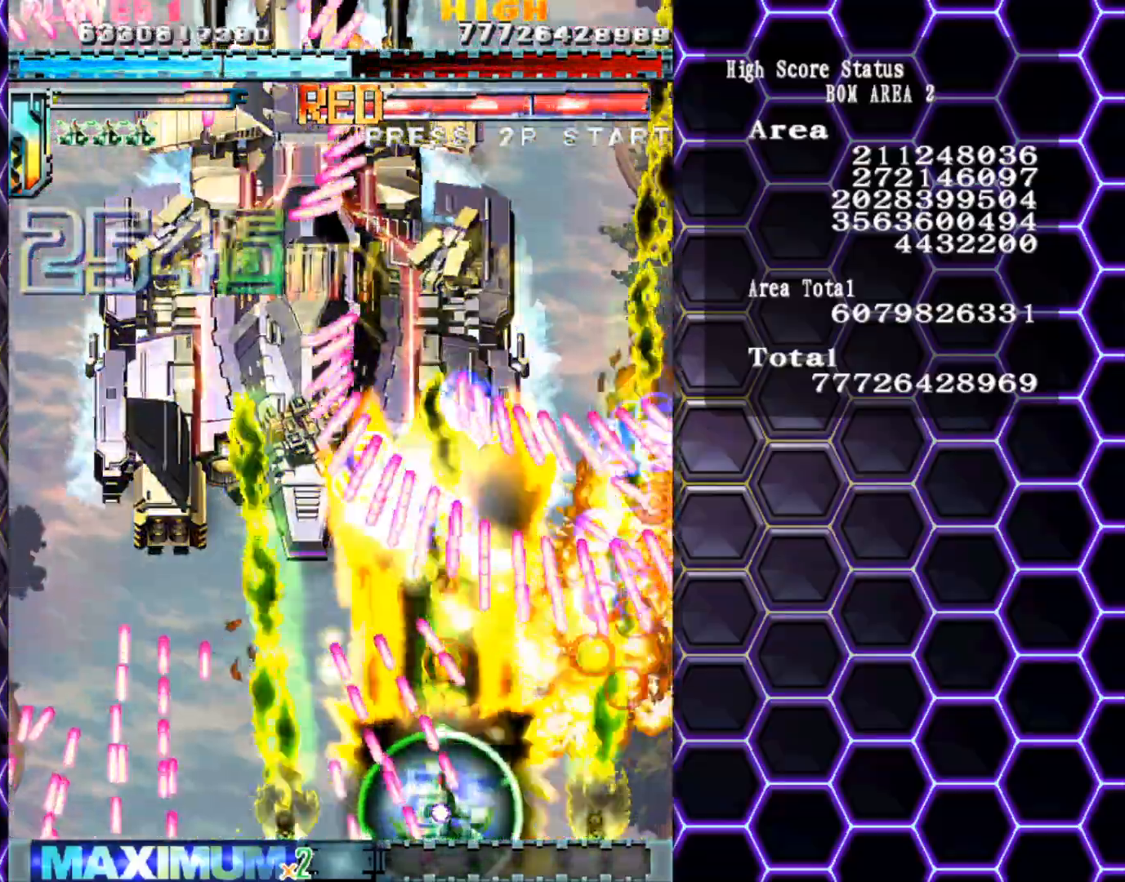
{"buttons": [], "left_stick": "center", "events": [[150, "left_stick", "left"], [200, "left_stick", "center"]]}
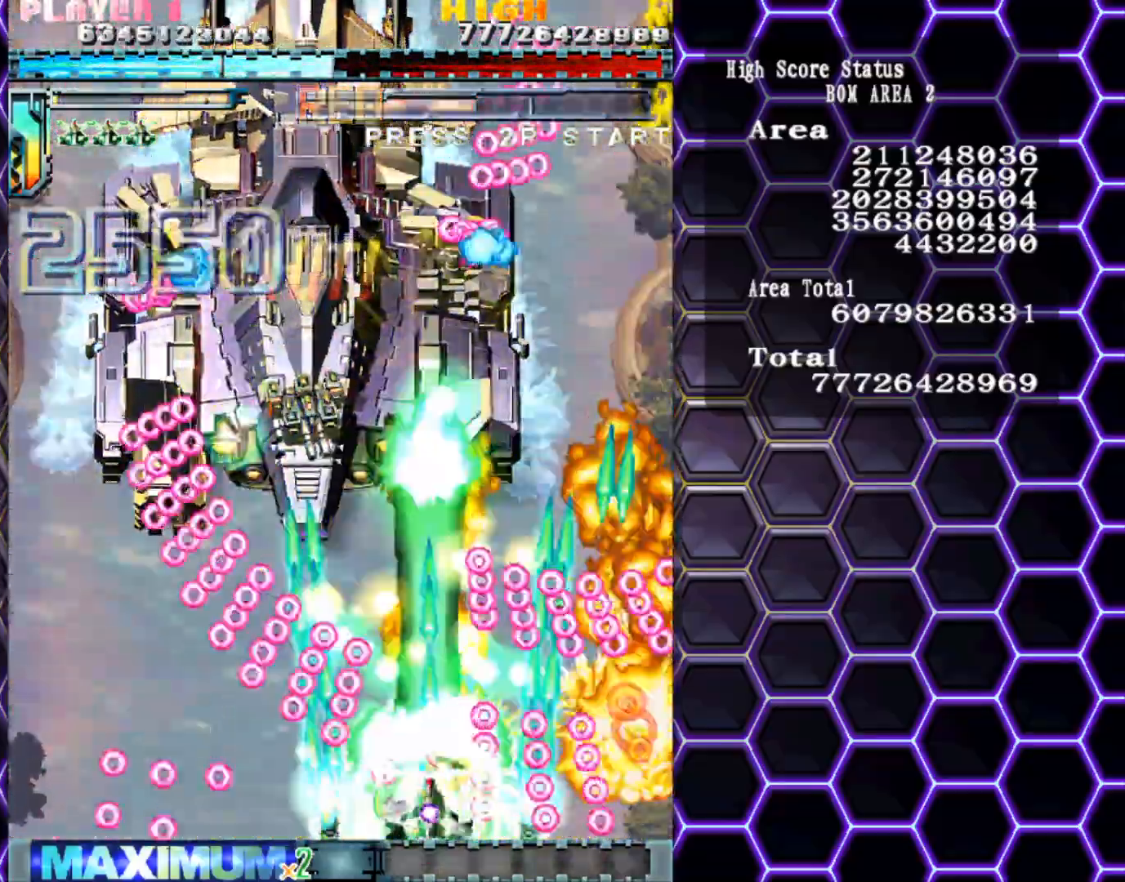
{"buttons": [], "left_stick": "center", "events": [[267, "left_stick", "left"], [383, "left_stick", "center"]]}
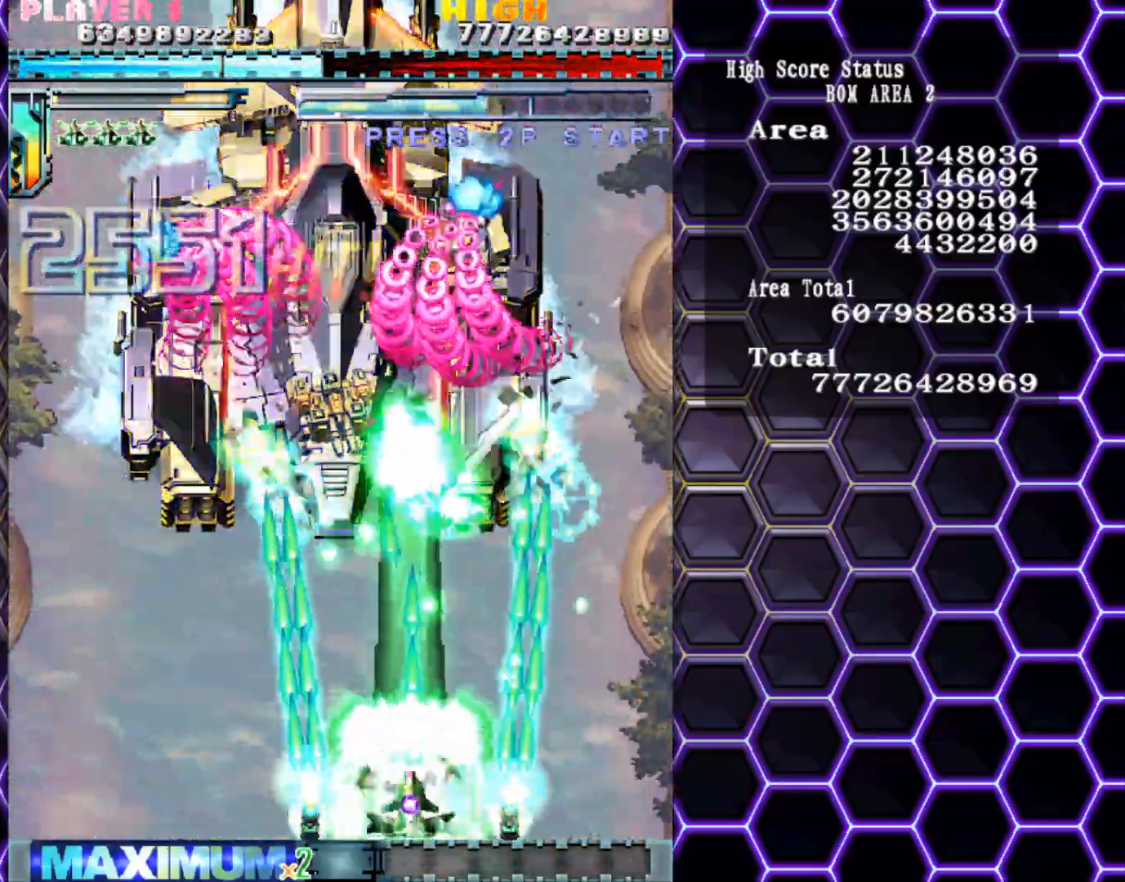
{"buttons": [], "left_stick": "left", "events": [[83, "left_stick", "down"], [250, "left_stick", "center"], [467, "left_stick", "left"]]}
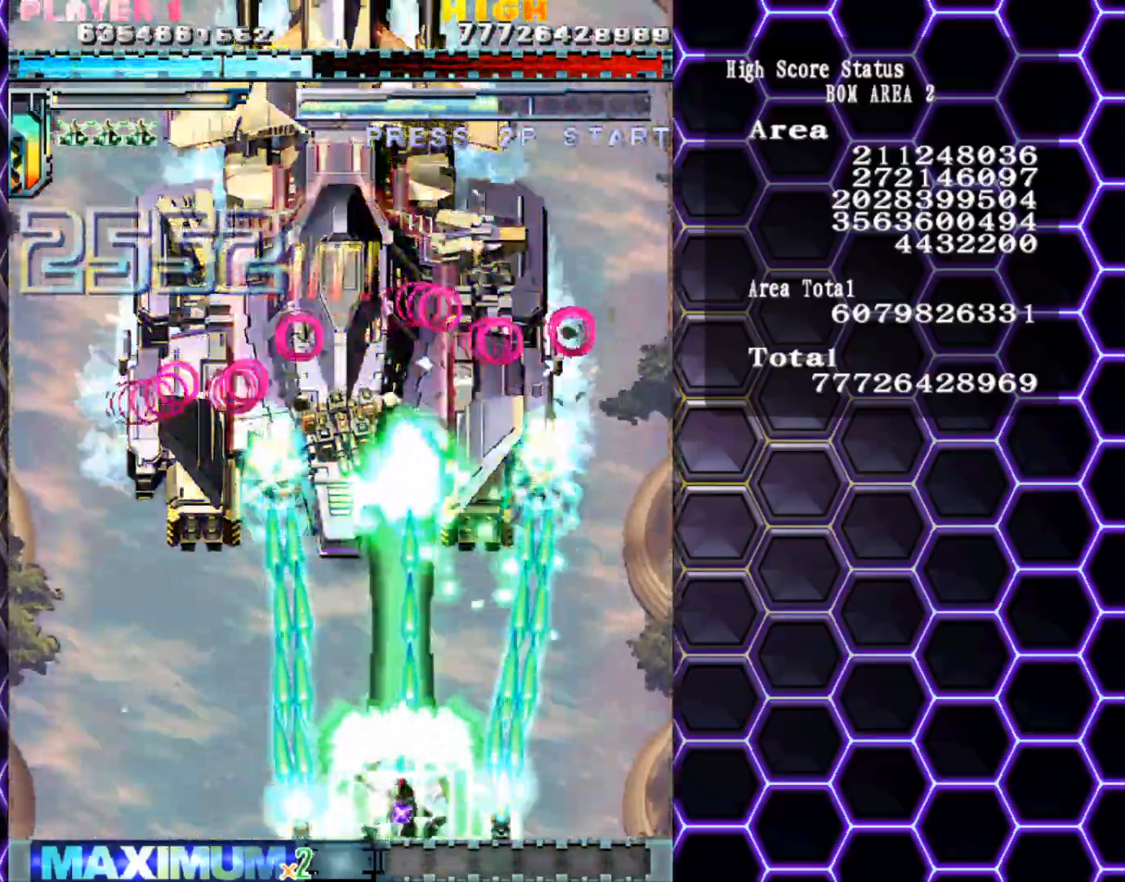
{"buttons": [], "left_stick": "center", "events": [[100, "left_stick", "center"]]}
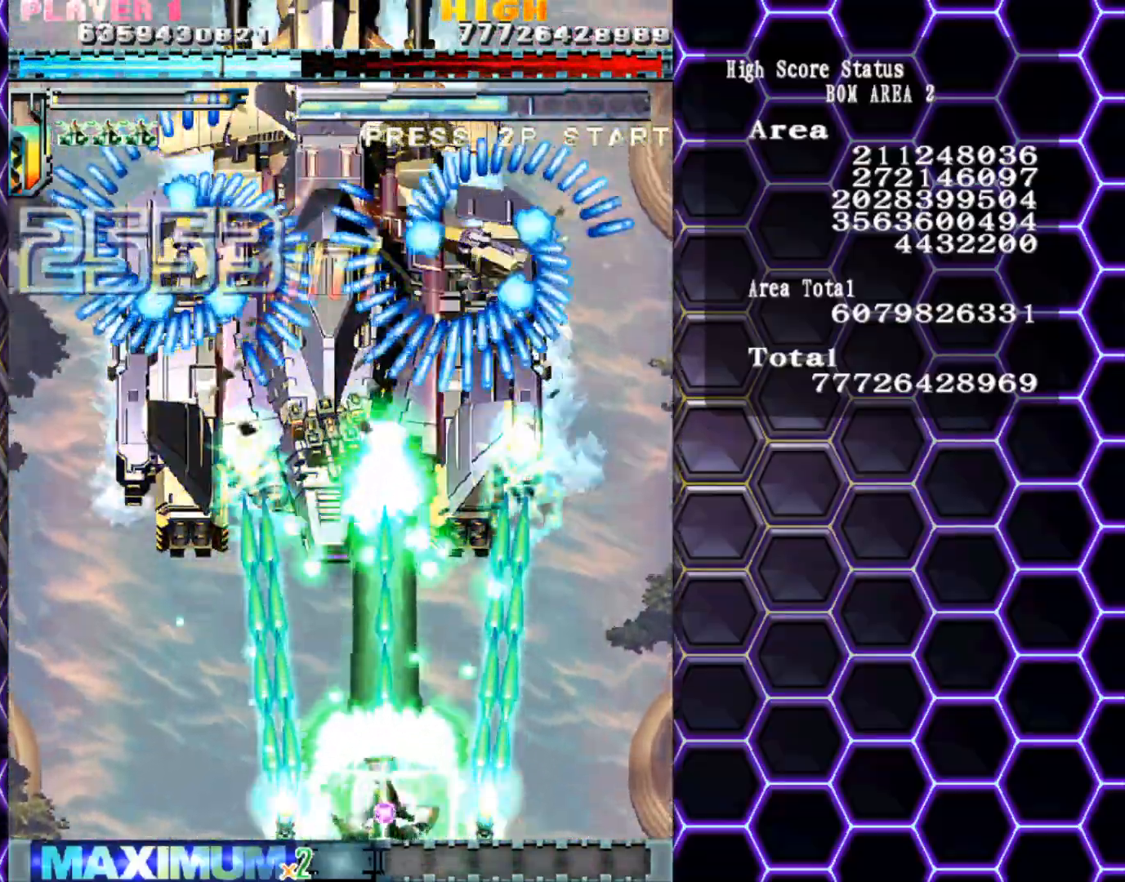
{"buttons": [], "left_stick": "left", "events": [[467, "left_stick", "left"]]}
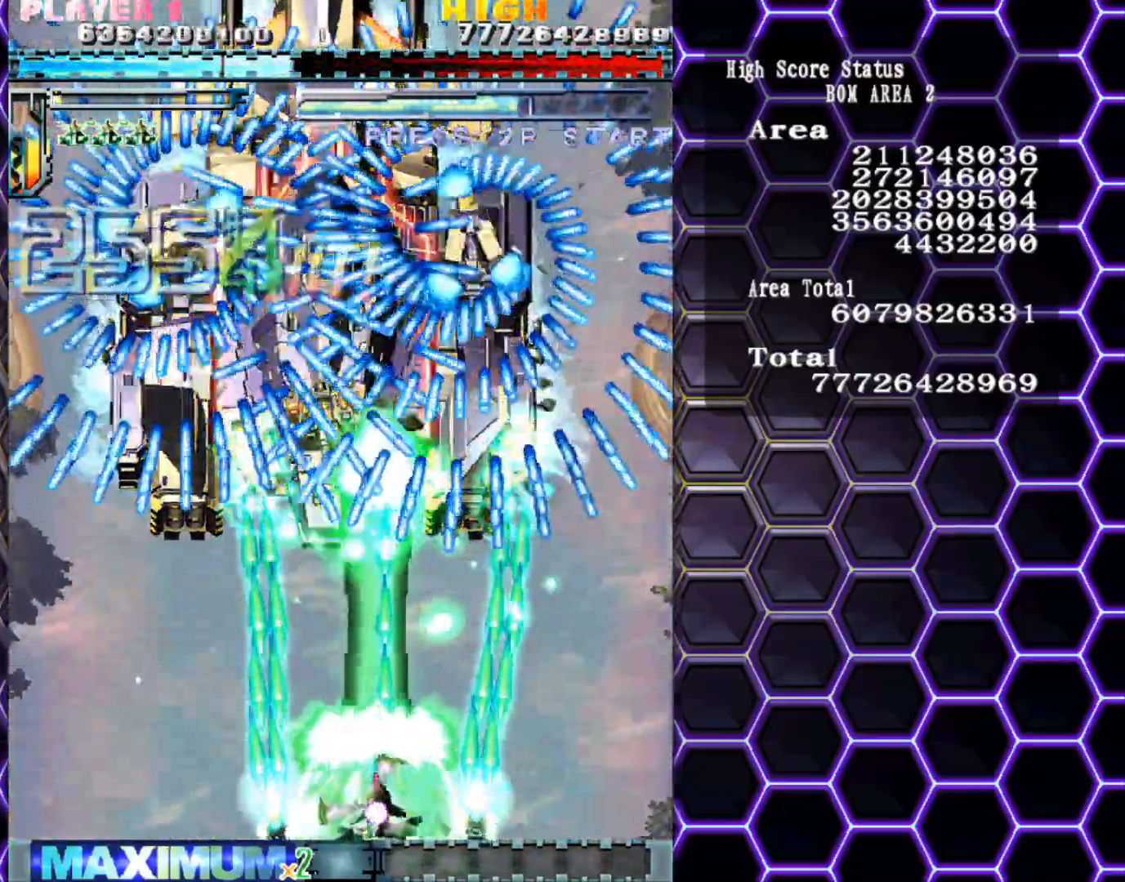
{"buttons": [], "left_stick": "right", "events": [[83, "left_stick", "center"], [500, "left_stick", "right"]]}
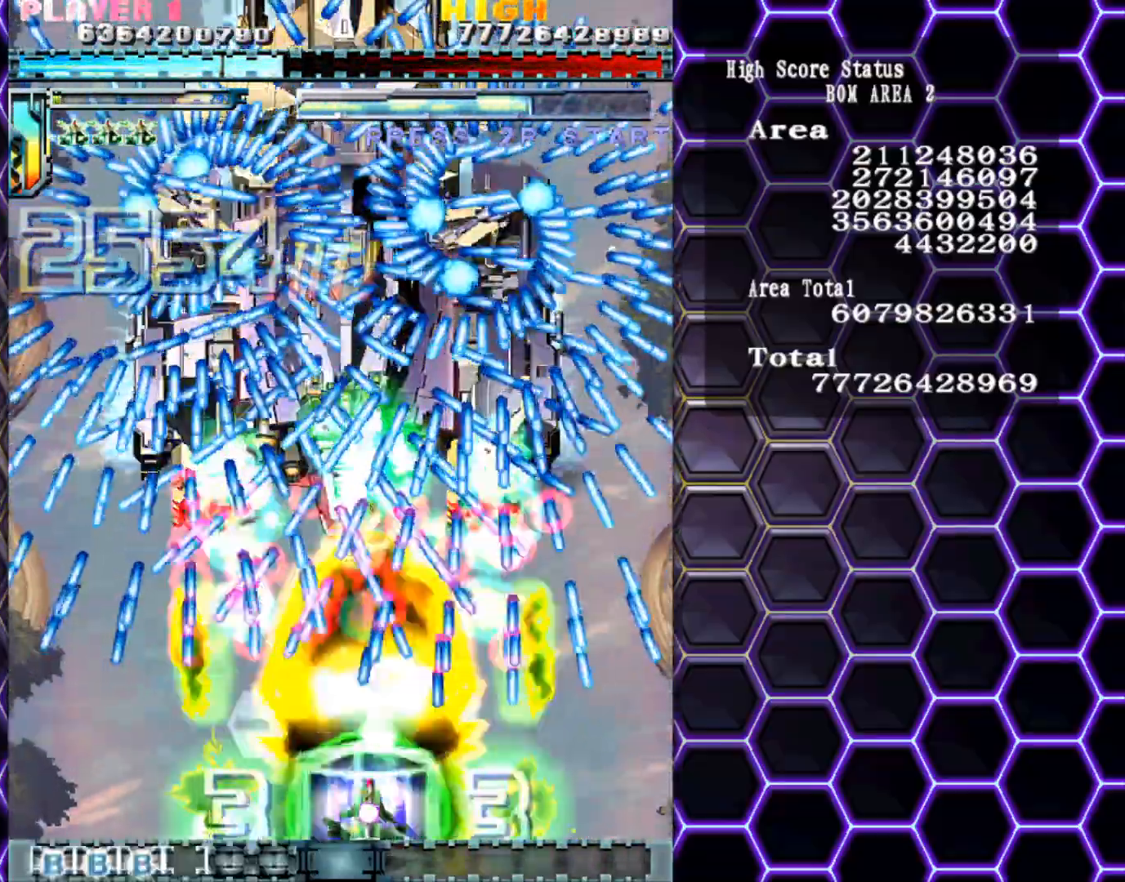
{"buttons": [], "left_stick": "center", "events": [[67, "left_stick", "center"]]}
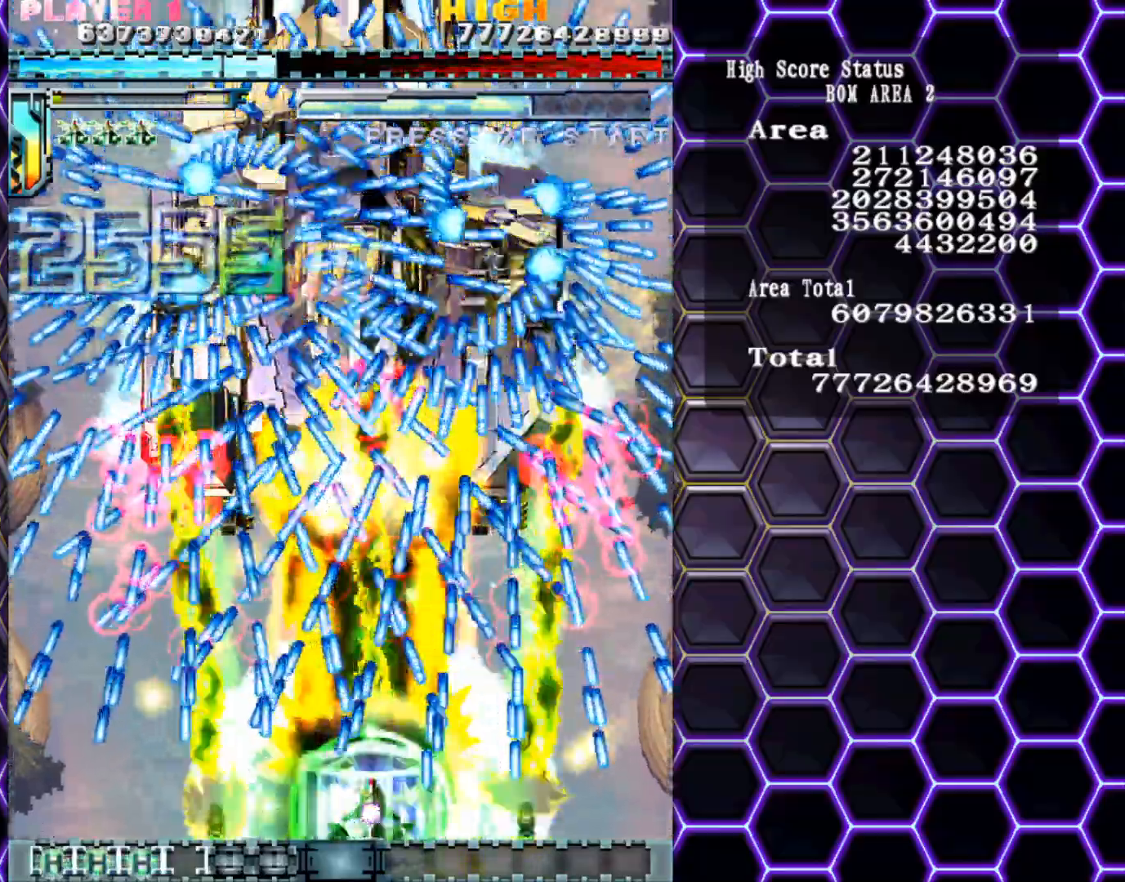
{"buttons": [], "left_stick": "right", "events": [[433, "left_stick", "right"]]}
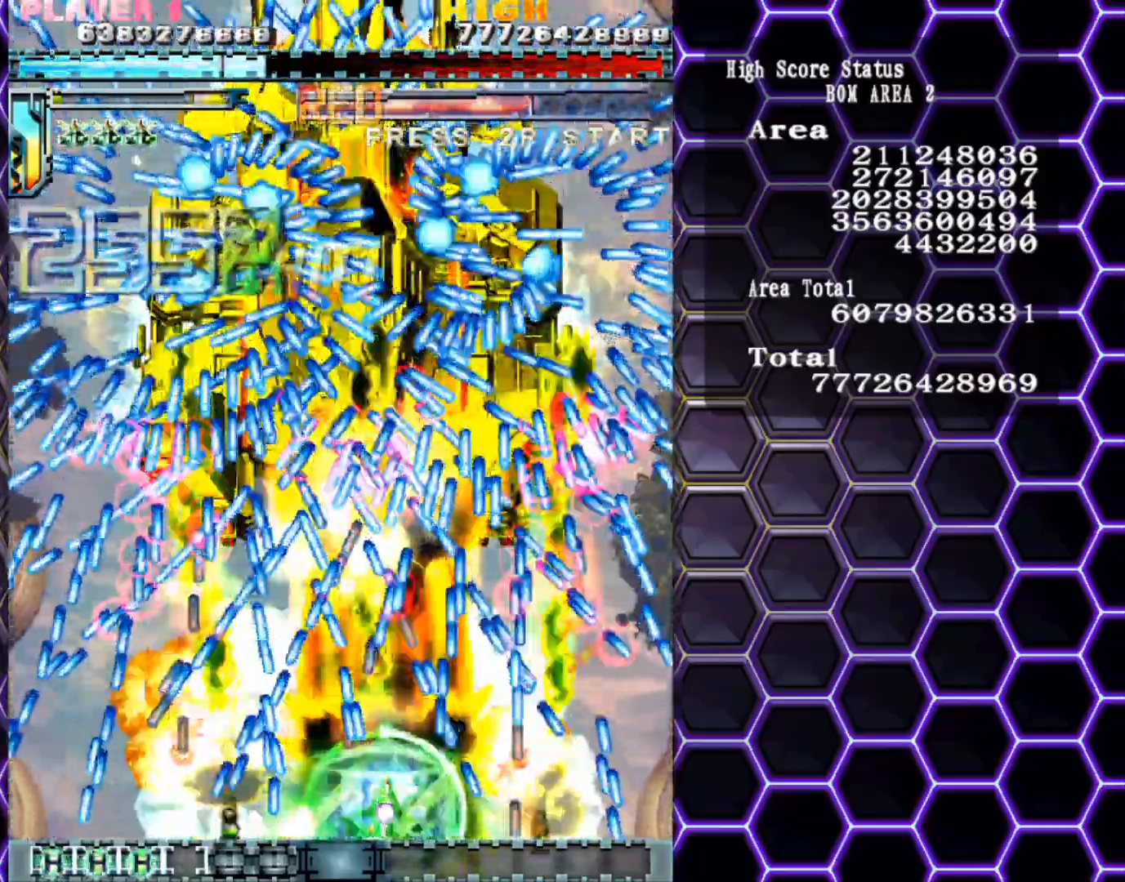
{"buttons": [], "left_stick": "up", "events": [[133, "left_stick", "up"], [300, "left_stick", "right"], [367, "left_stick", "up"]]}
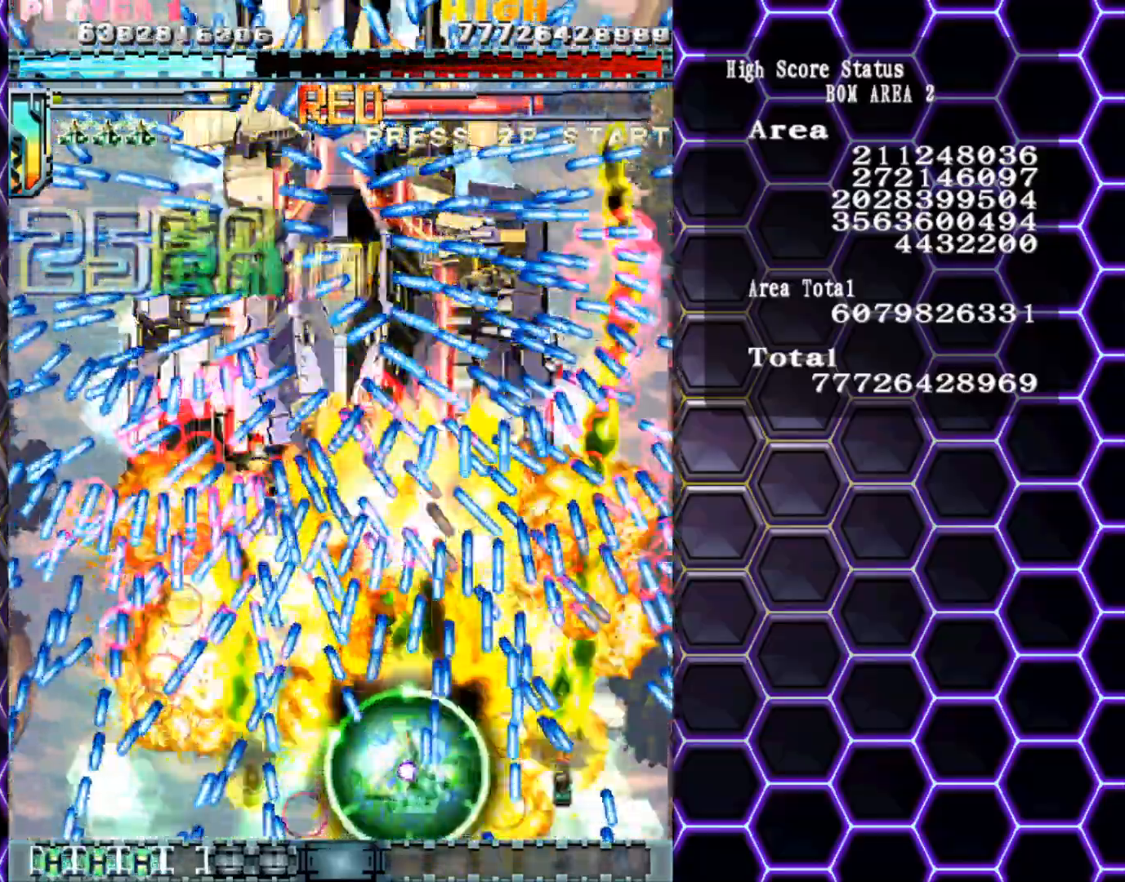
{"buttons": [], "left_stick": "down", "events": [[167, "left_stick", "center"], [350, "left_stick", "down"]]}
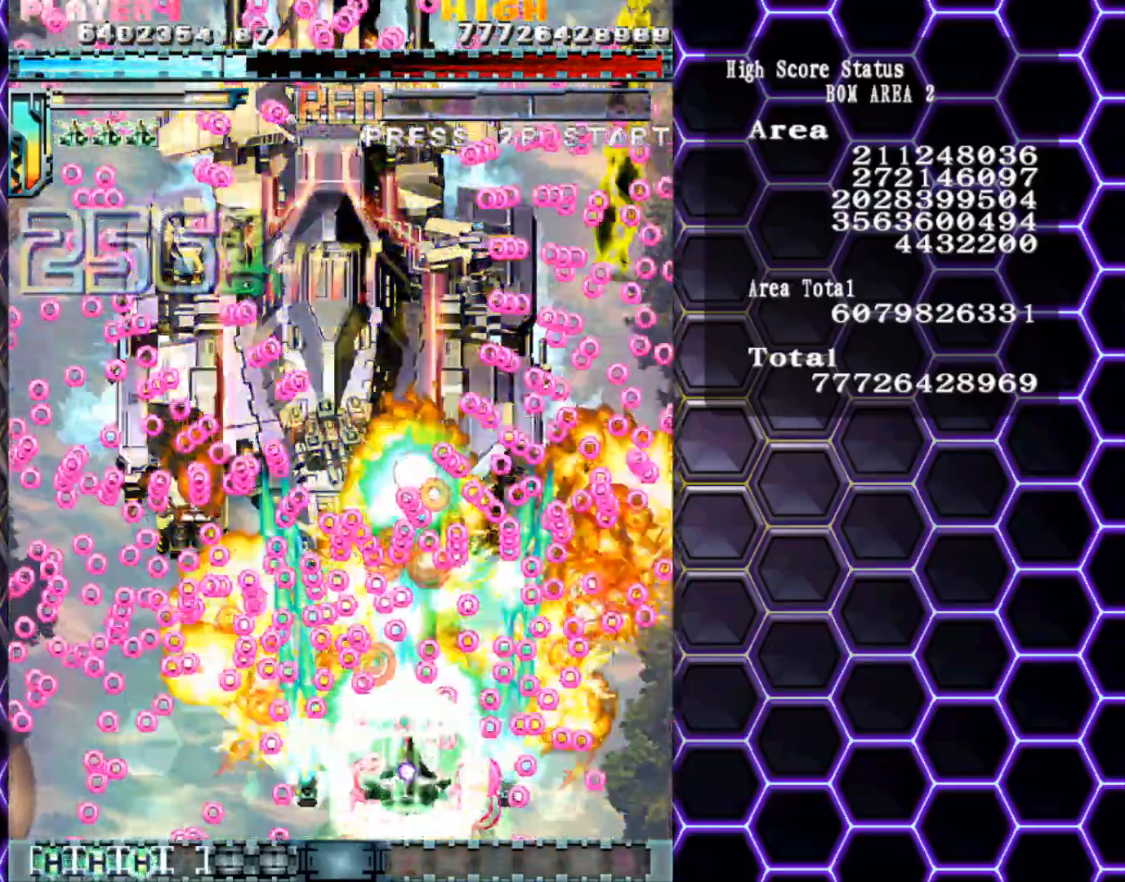
{"buttons": [], "left_stick": "center", "events": [[17, "left_stick", "center"], [117, "left_stick", "down"], [233, "left_stick", "center"], [283, "left_stick", "down"], [467, "left_stick", "center"]]}
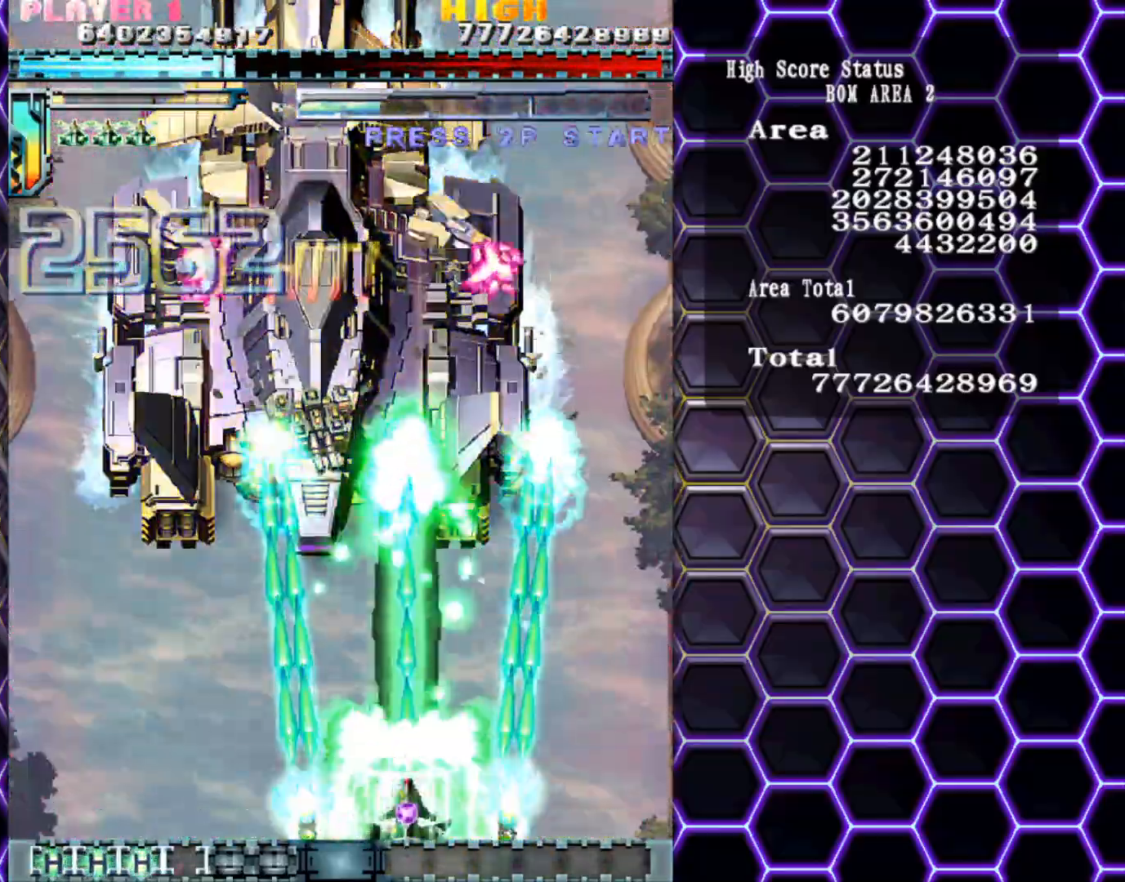
{"buttons": [], "left_stick": "center", "events": []}
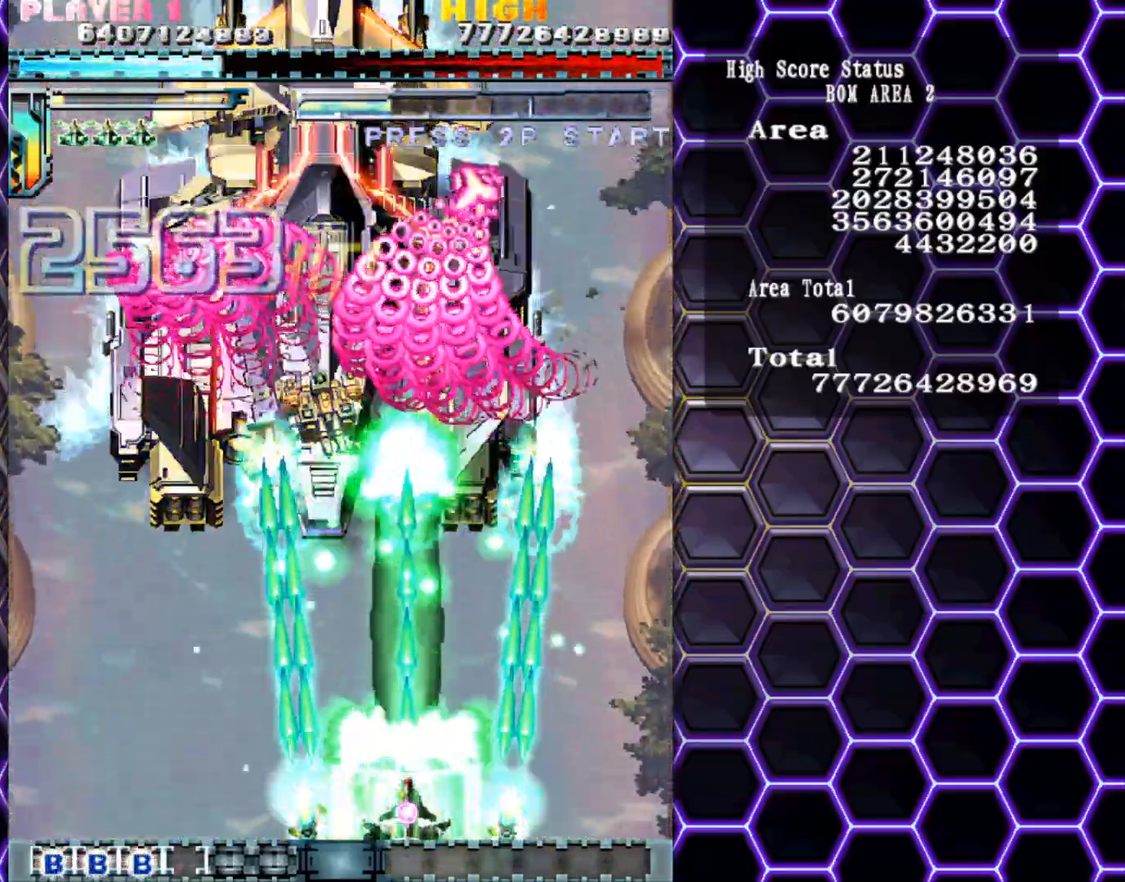
{"buttons": [], "left_stick": "center", "events": []}
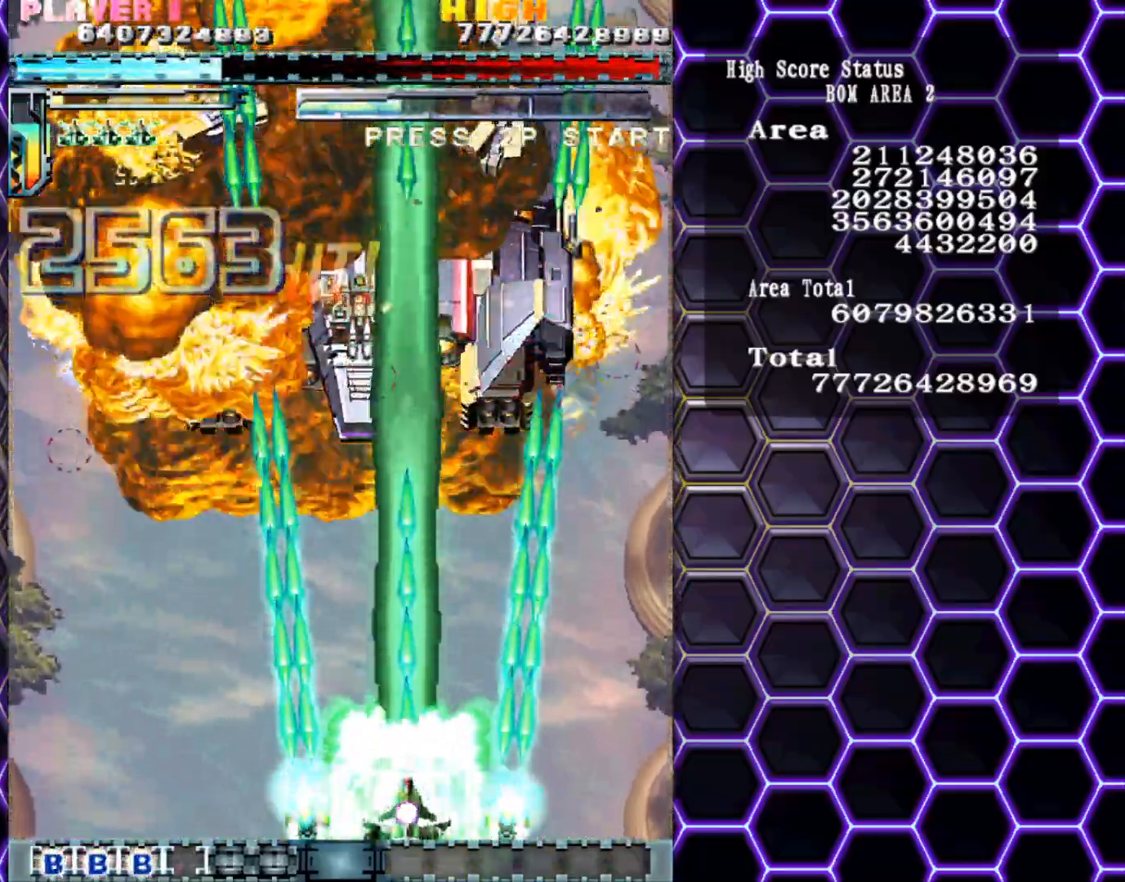
{"buttons": [], "left_stick": "up", "events": [[133, "left_stick", "left"], [283, "left_stick", "center"], [483, "left_stick", "up"]]}
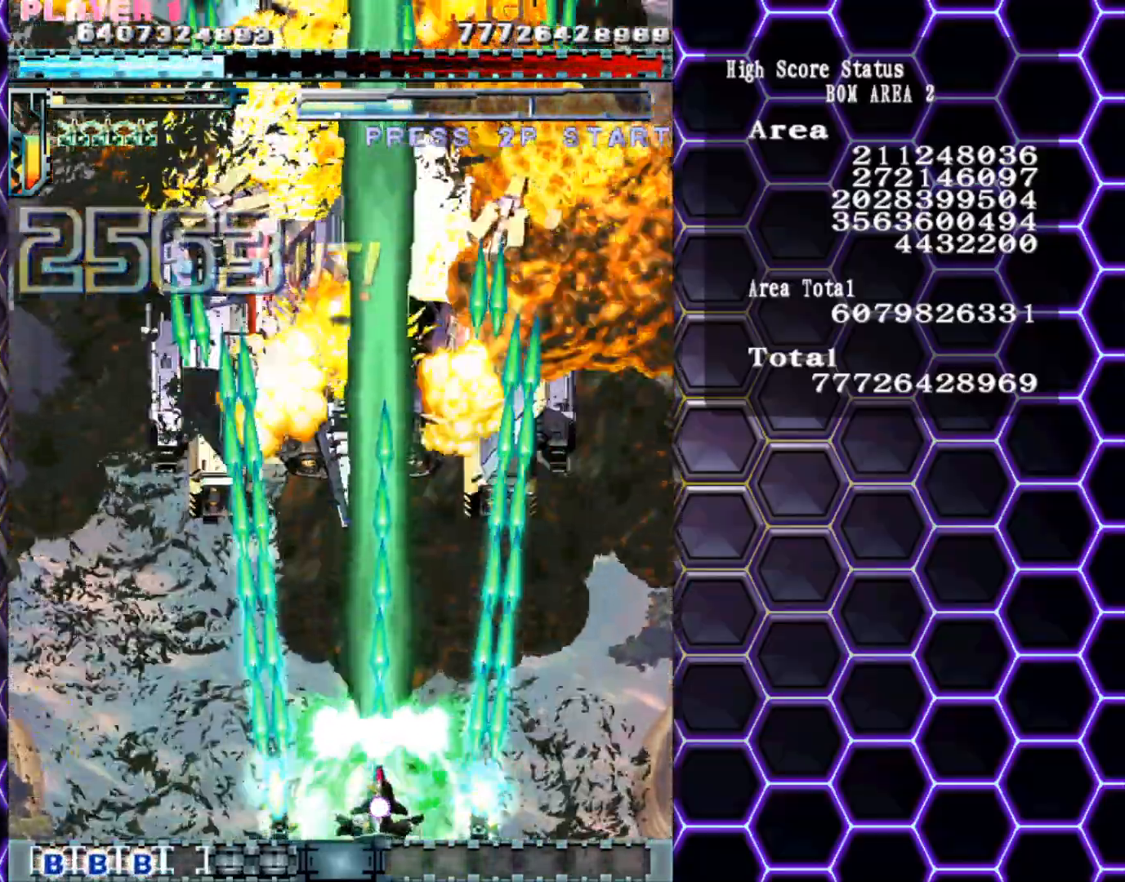
{"buttons": [], "left_stick": "left", "events": [[67, "left_stick", "center"], [350, "left_stick", "left"]]}
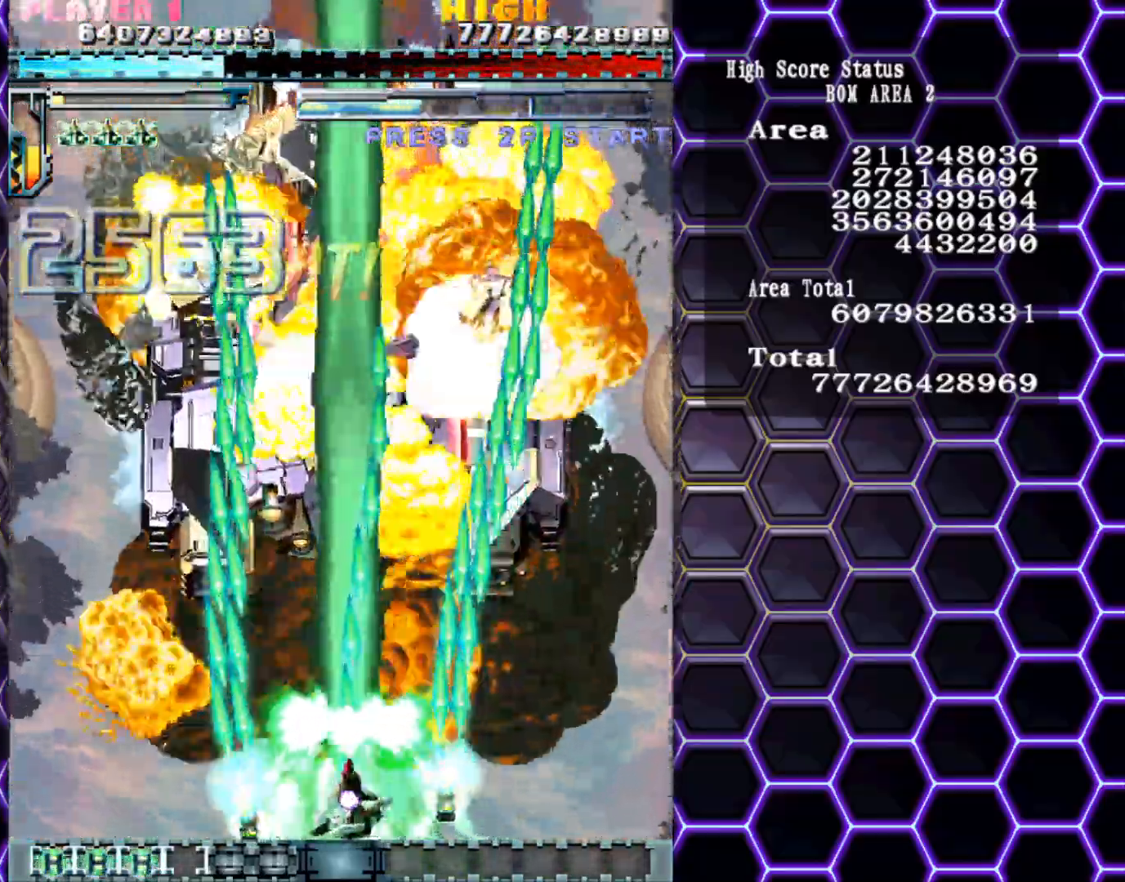
{"buttons": [], "left_stick": "center", "events": [[67, "left_stick", "center"], [350, "left_stick", "down"], [483, "left_stick", "center"]]}
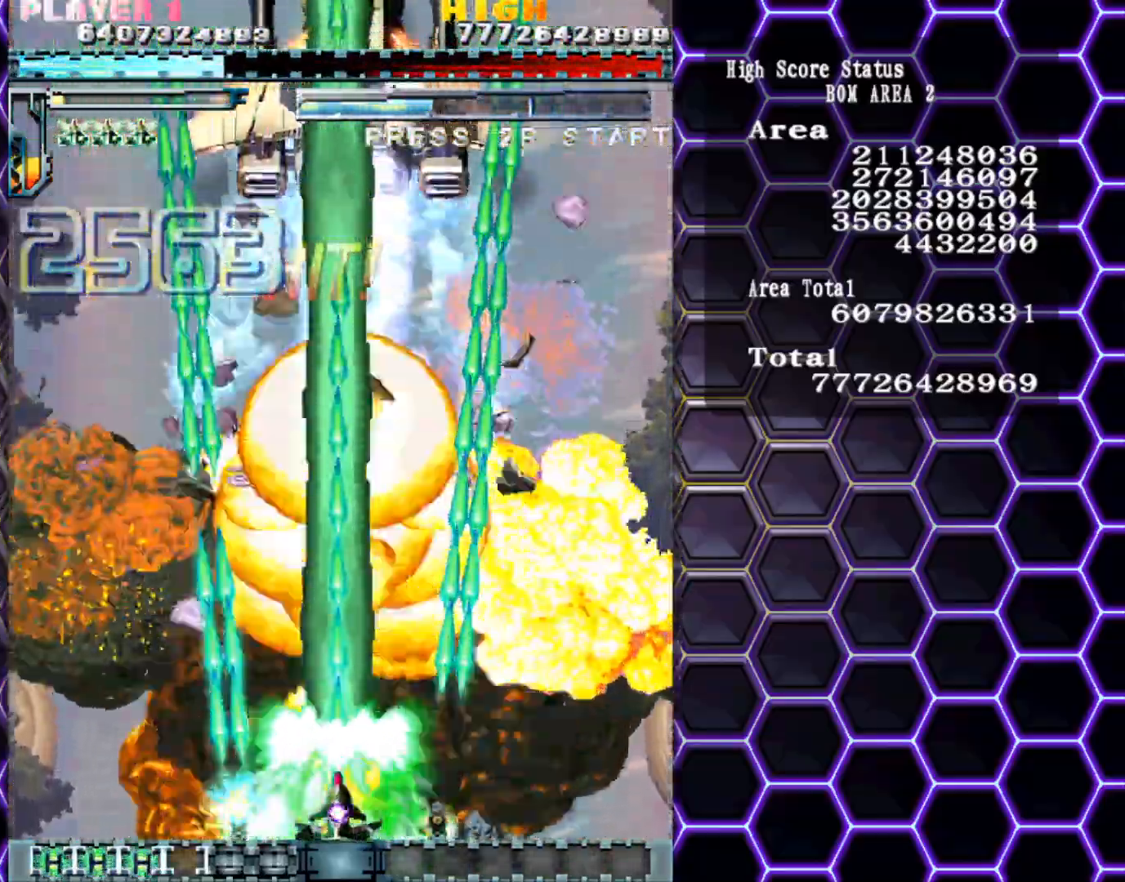
{"buttons": [], "left_stick": "center", "events": []}